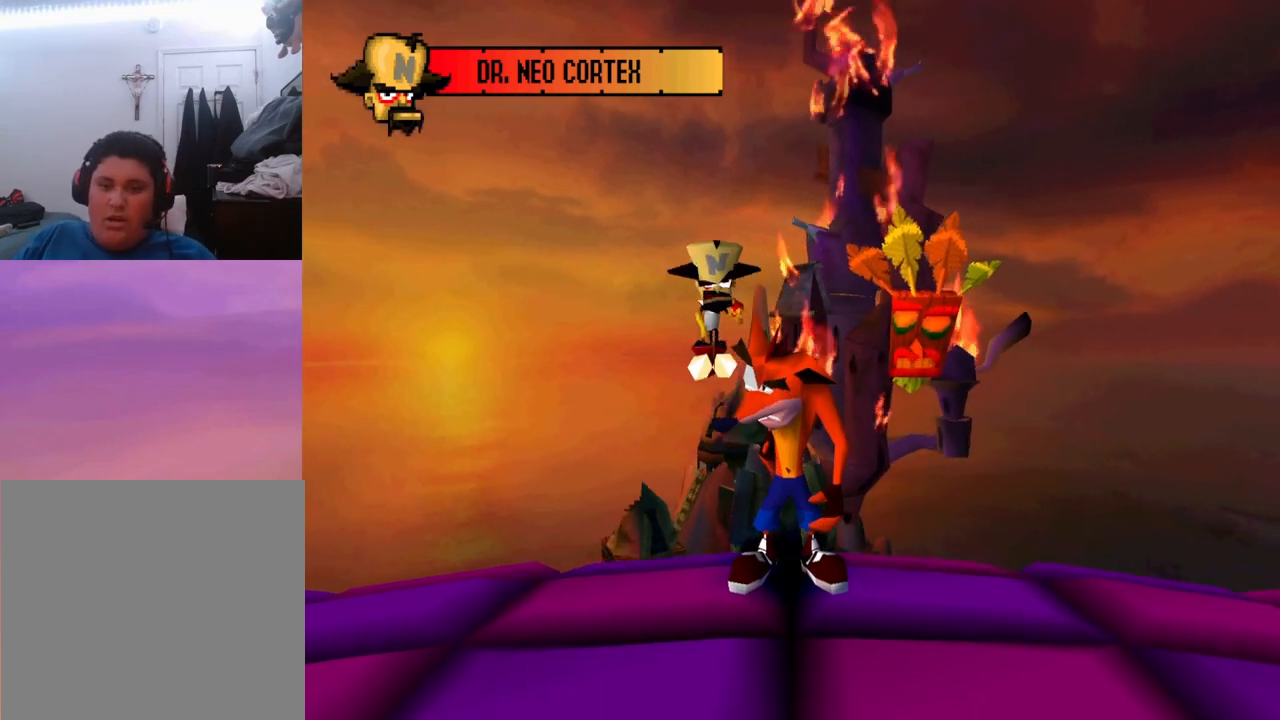
Gameplay with a controller (PlayStation layout); each line is a JSON object with the inputs held at the frame after it. "events" lists button and stick changes between this image and that frame as [ms after this image, input, new state], when the widget could be followed in between. Not read: left_stick right_stick.
{"buttons": ["DPAD_RIGHT"], "events": [[100, "DPAD_RIGHT", "down"]]}
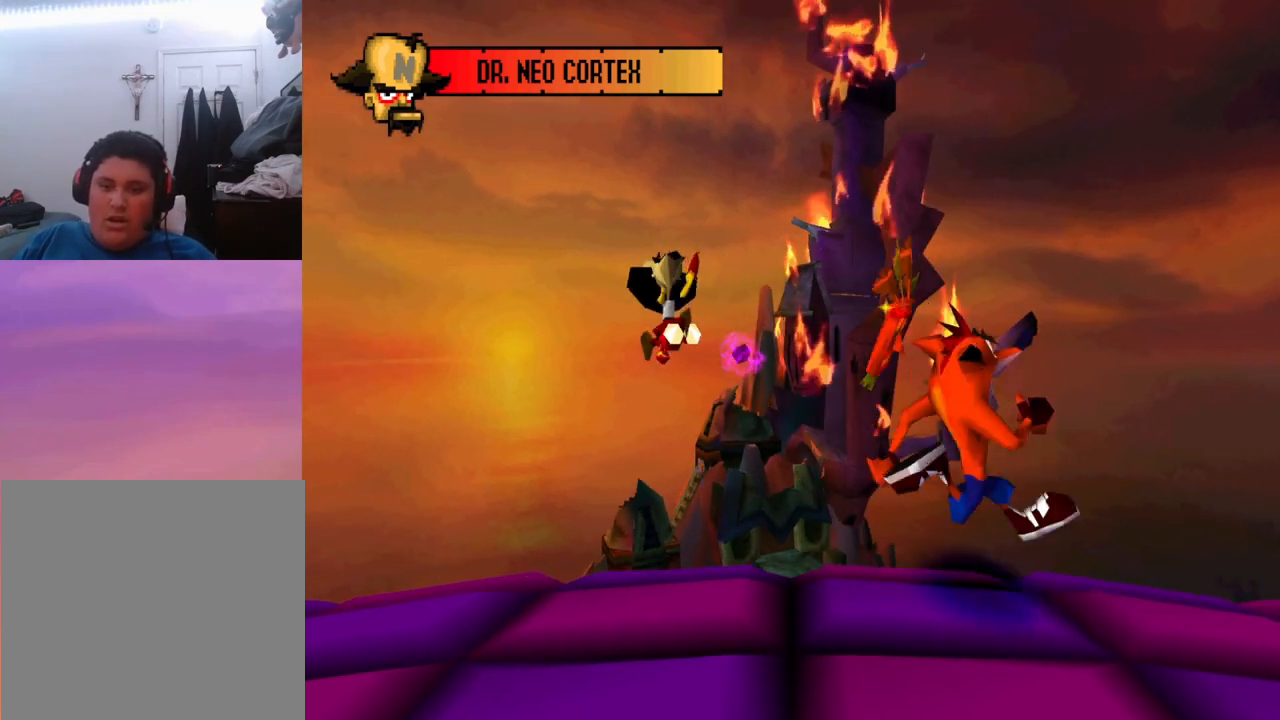
{"buttons": [], "events": [[333, "DPAD_RIGHT", "up"]]}
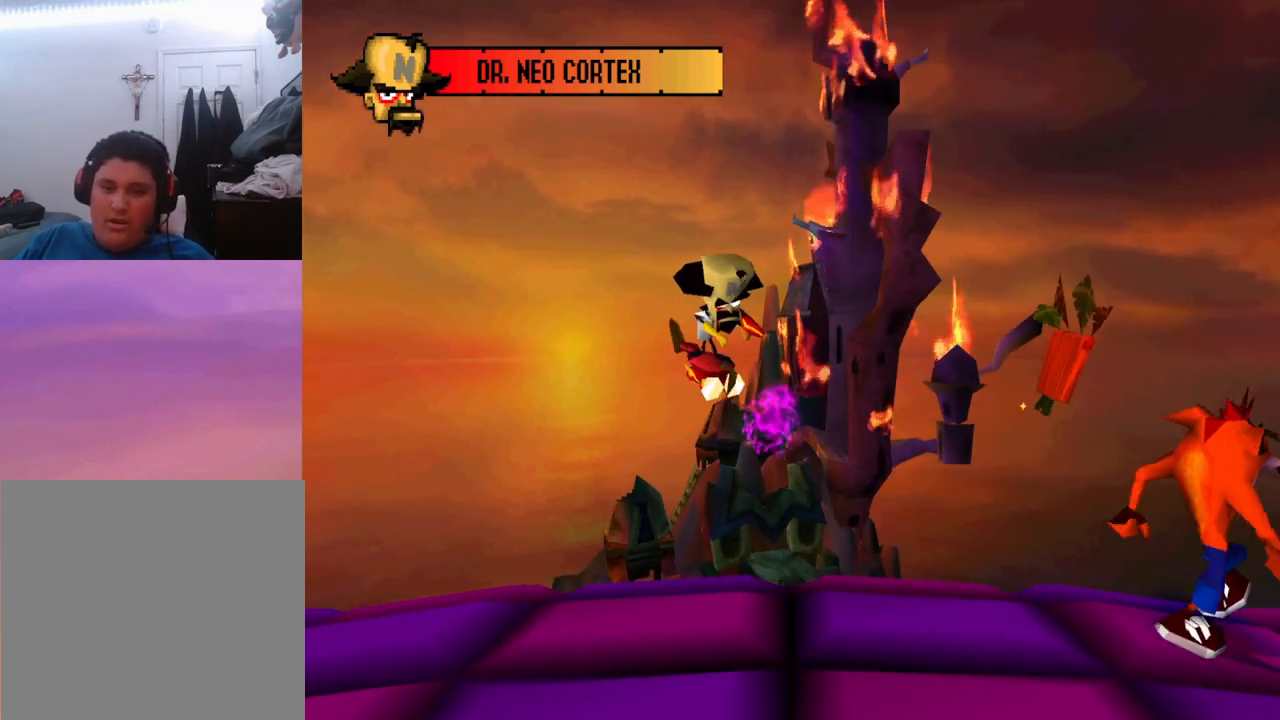
{"buttons": ["DPAD_LEFT"], "events": [[367, "DPAD_LEFT", "down"]]}
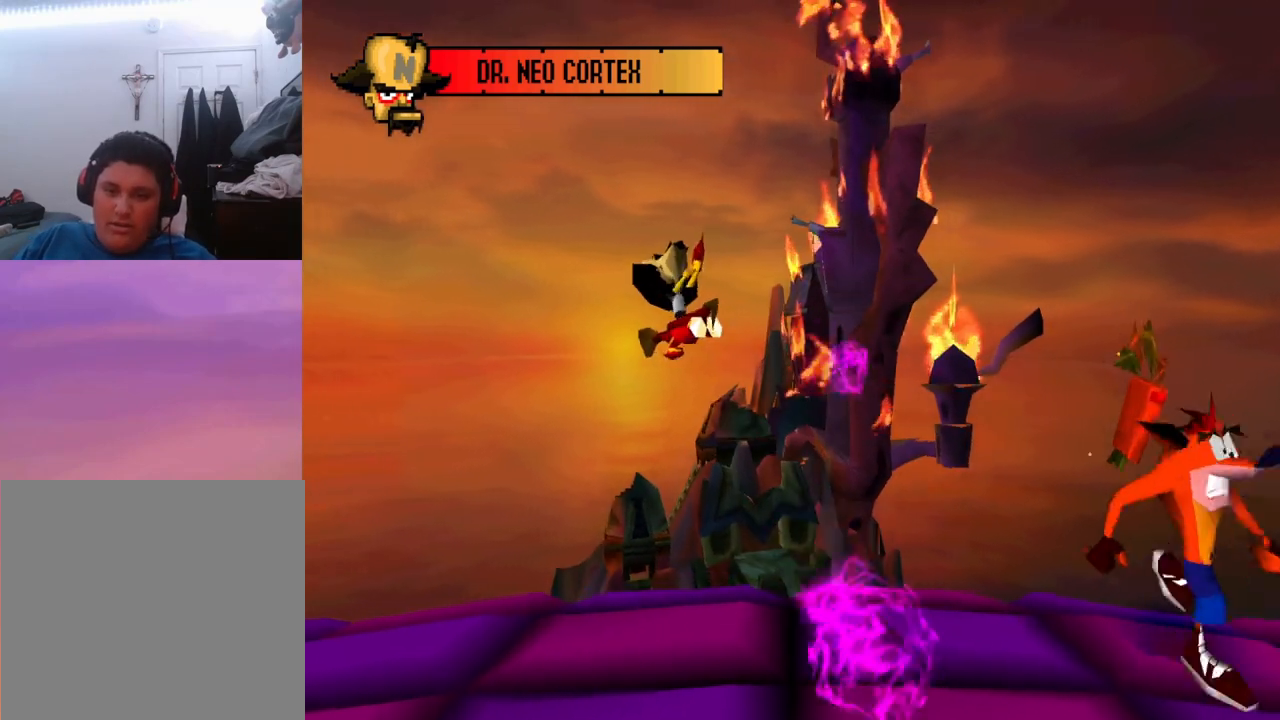
{"buttons": ["DPAD_LEFT"], "events": []}
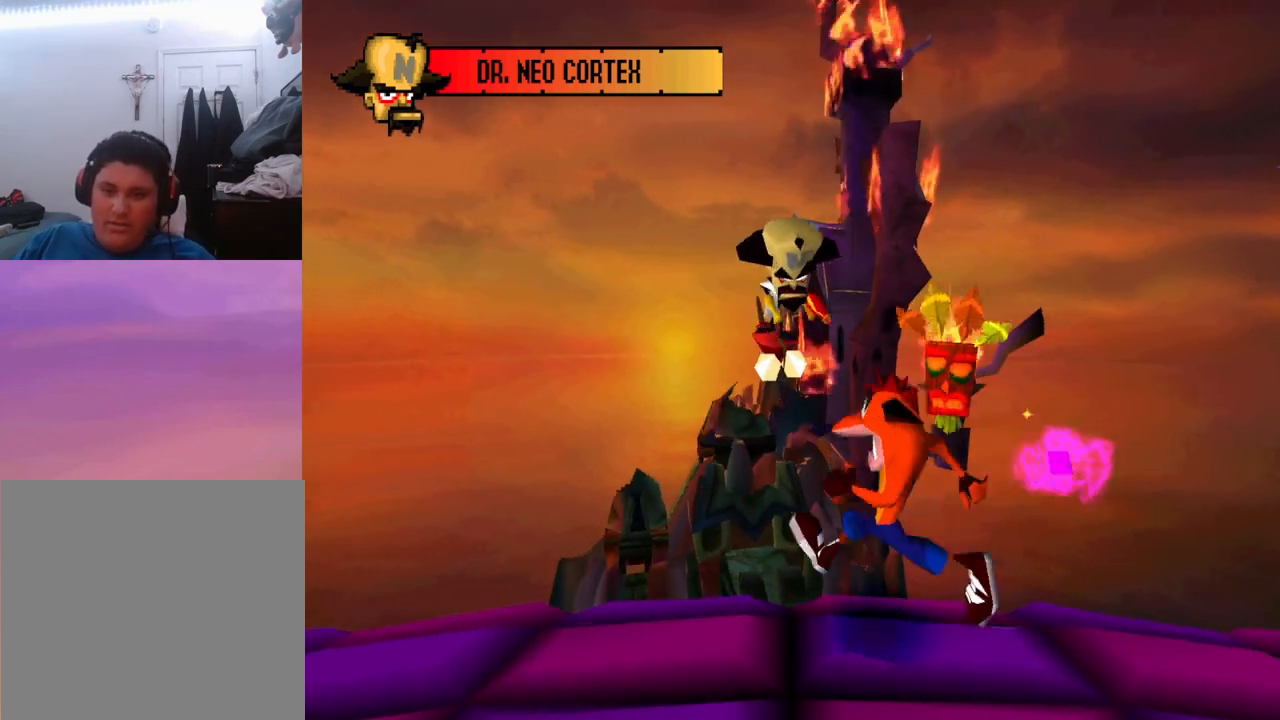
{"buttons": ["DPAD_LEFT"], "events": []}
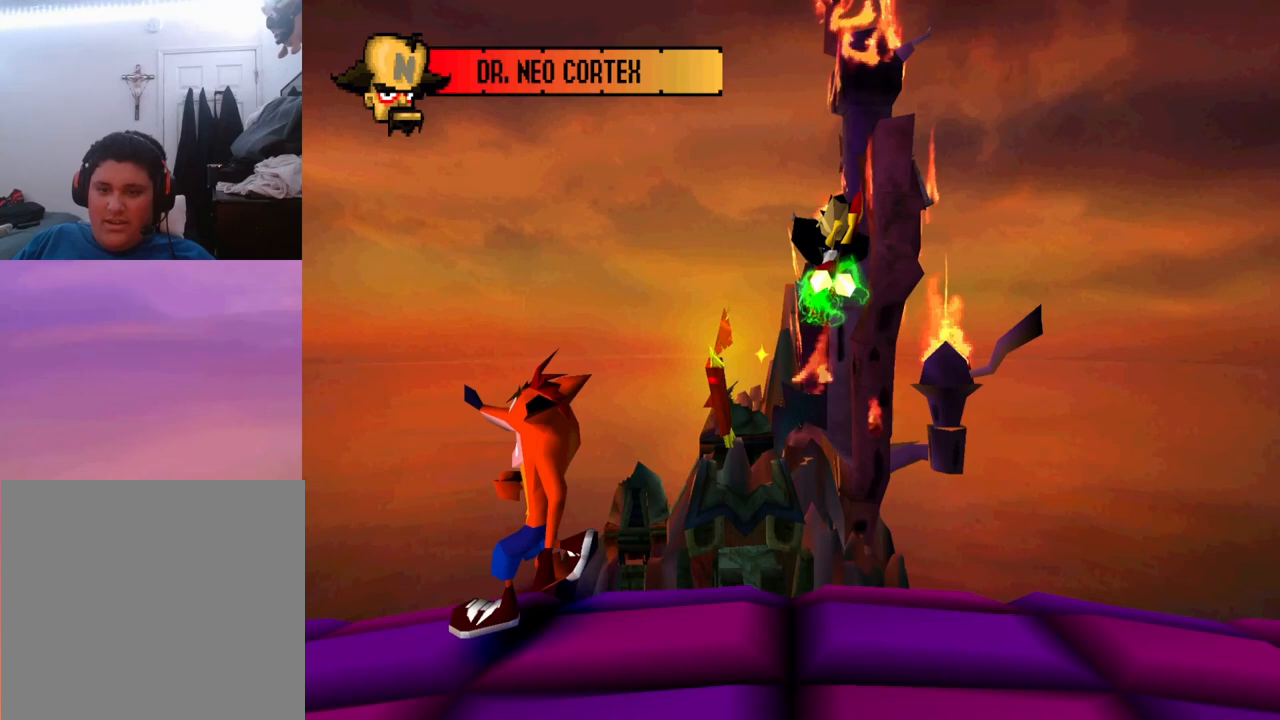
{"buttons": ["DPAD_RIGHT"], "events": [[100, "DPAD_LEFT", "up"], [167, "DPAD_RIGHT", "down"]]}
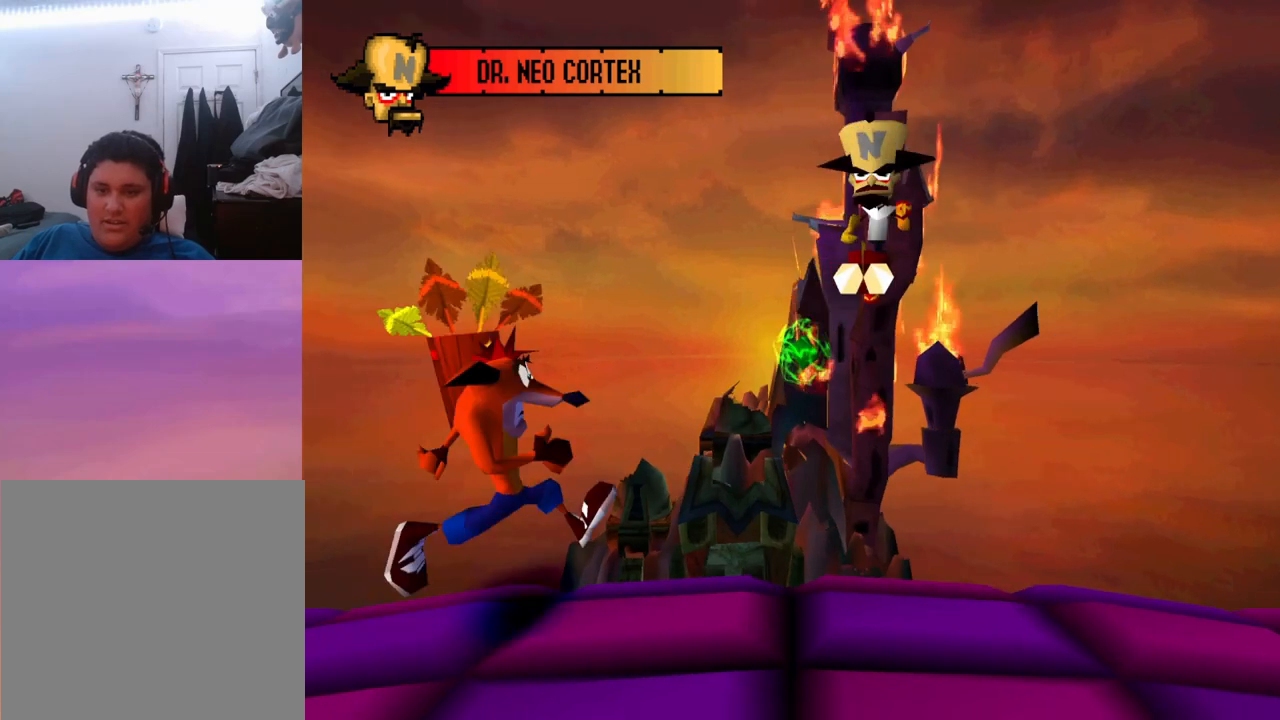
{"buttons": ["DPAD_RIGHT"], "events": [[100, "SQUARE", "down"], [333, "SQUARE", "up"]]}
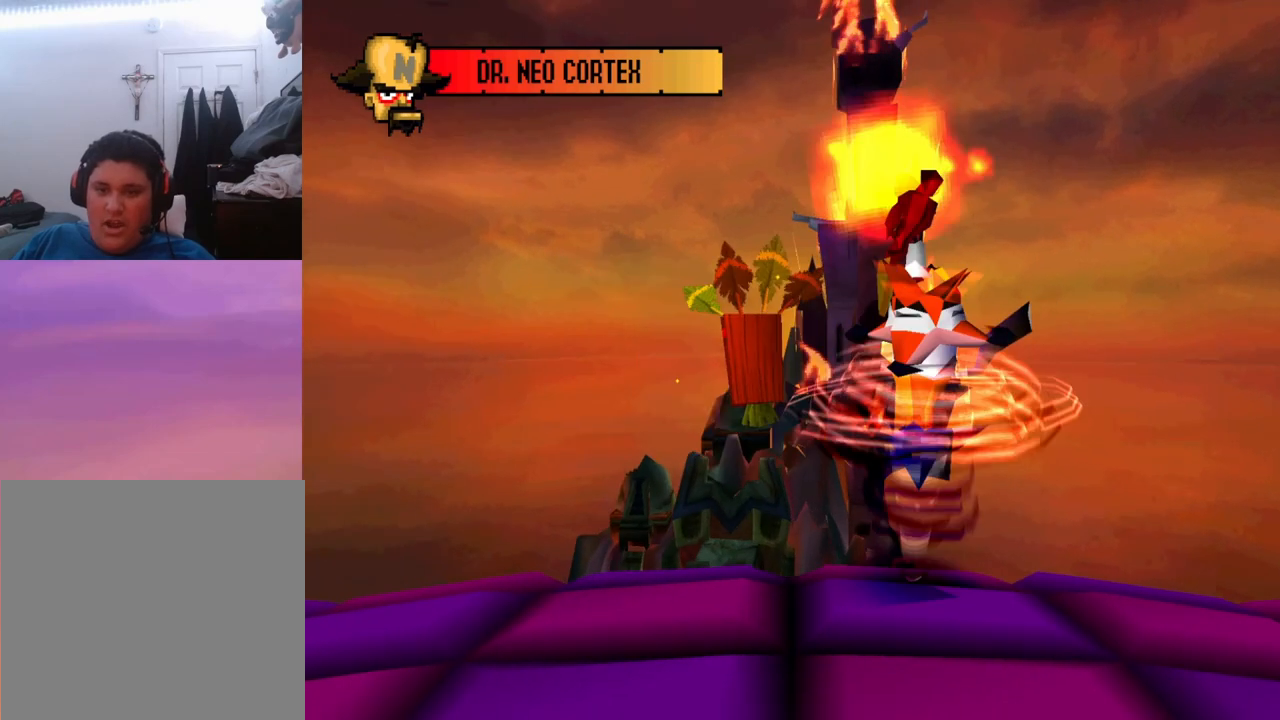
{"buttons": ["DPAD_LEFT"], "events": [[67, "DPAD_RIGHT", "up"], [267, "DPAD_LEFT", "down"]]}
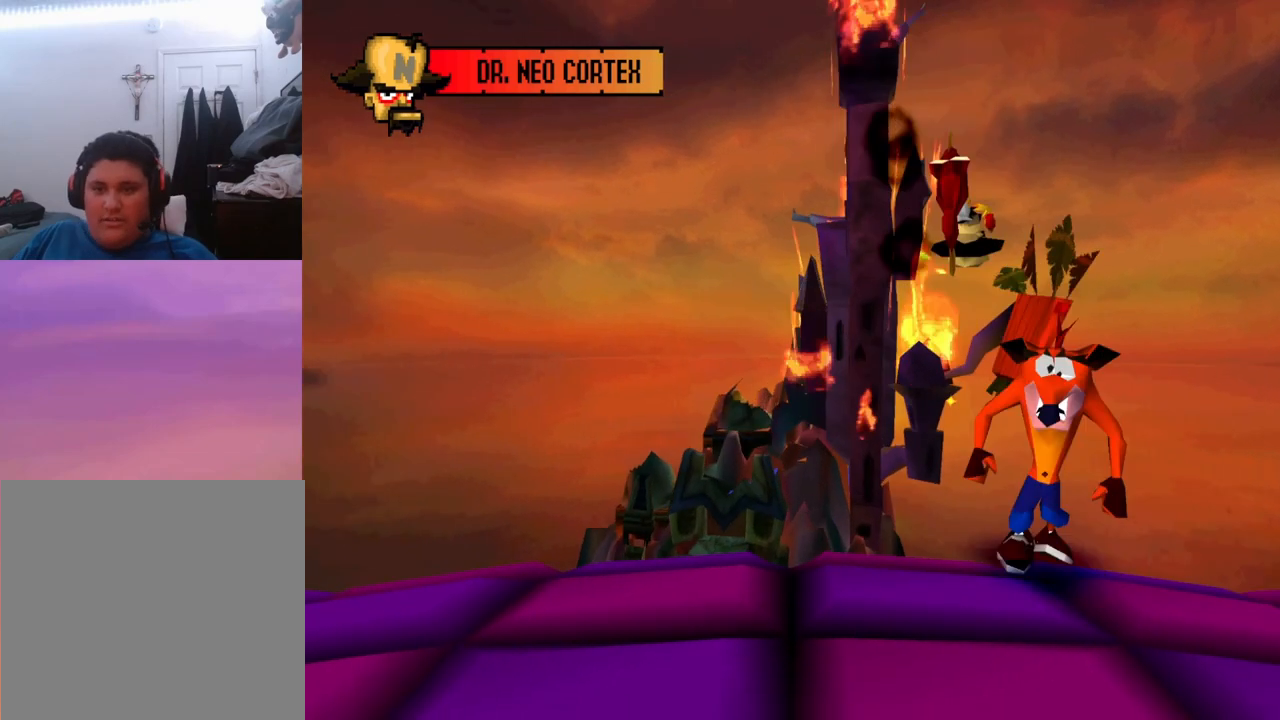
{"buttons": [], "events": [[100, "DPAD_LEFT", "up"]]}
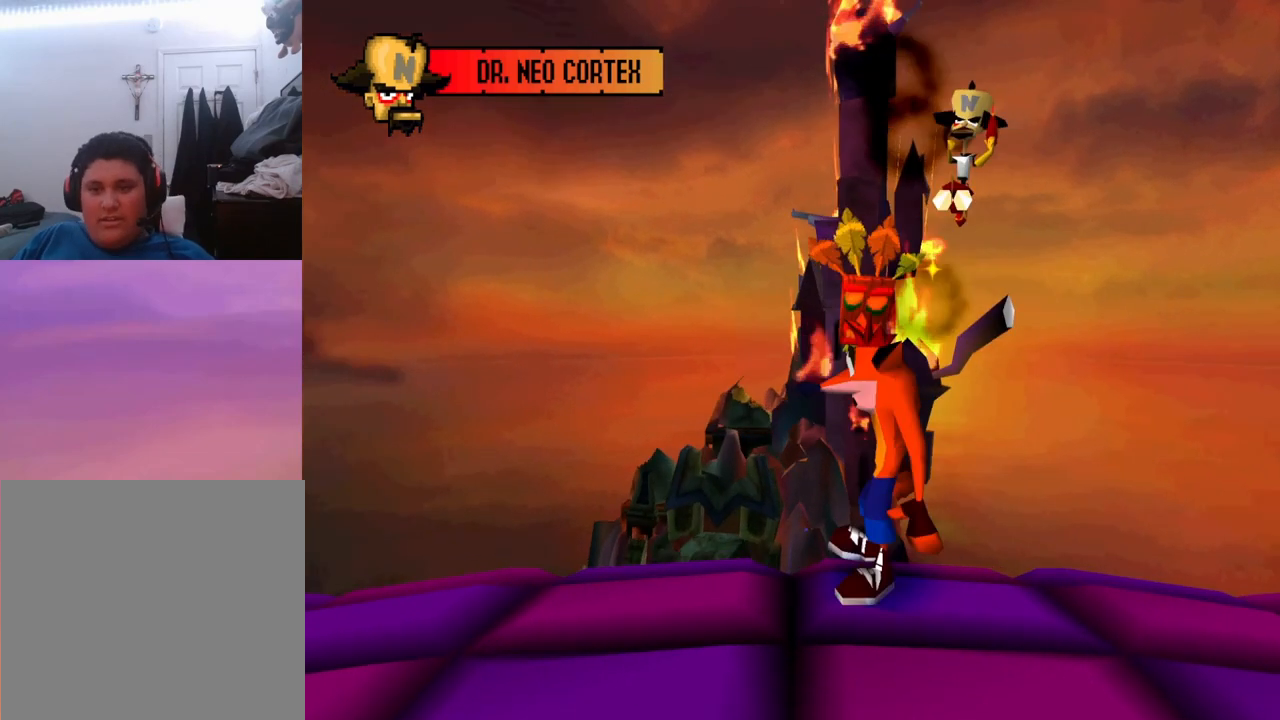
{"buttons": ["DPAD_LEFT"], "events": [[133, "DPAD_LEFT", "down"]]}
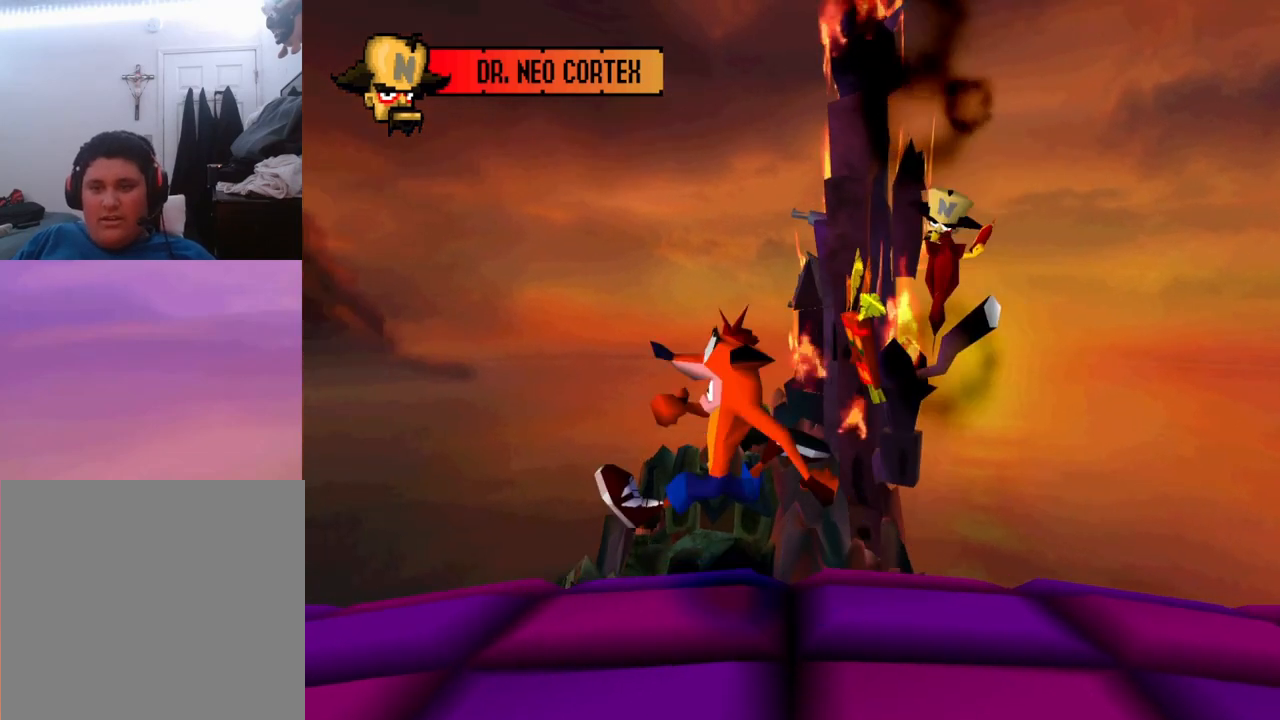
{"buttons": [], "events": [[100, "DPAD_LEFT", "up"]]}
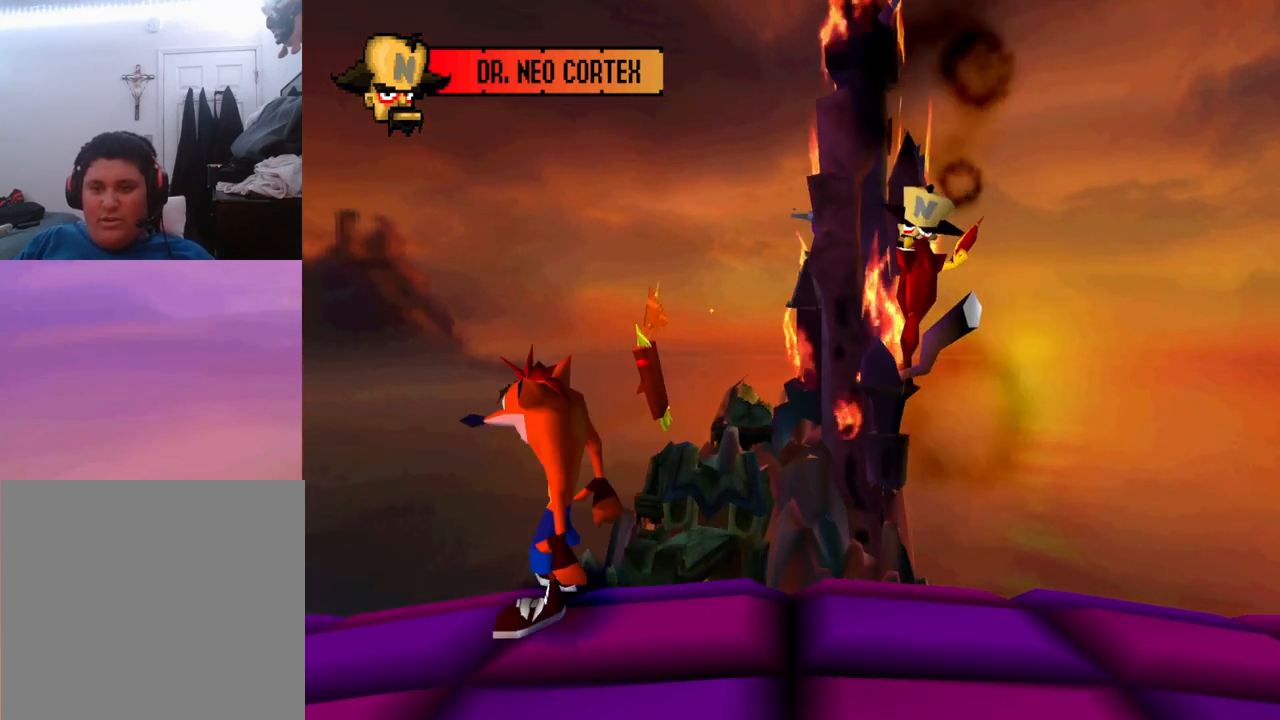
{"buttons": [], "events": []}
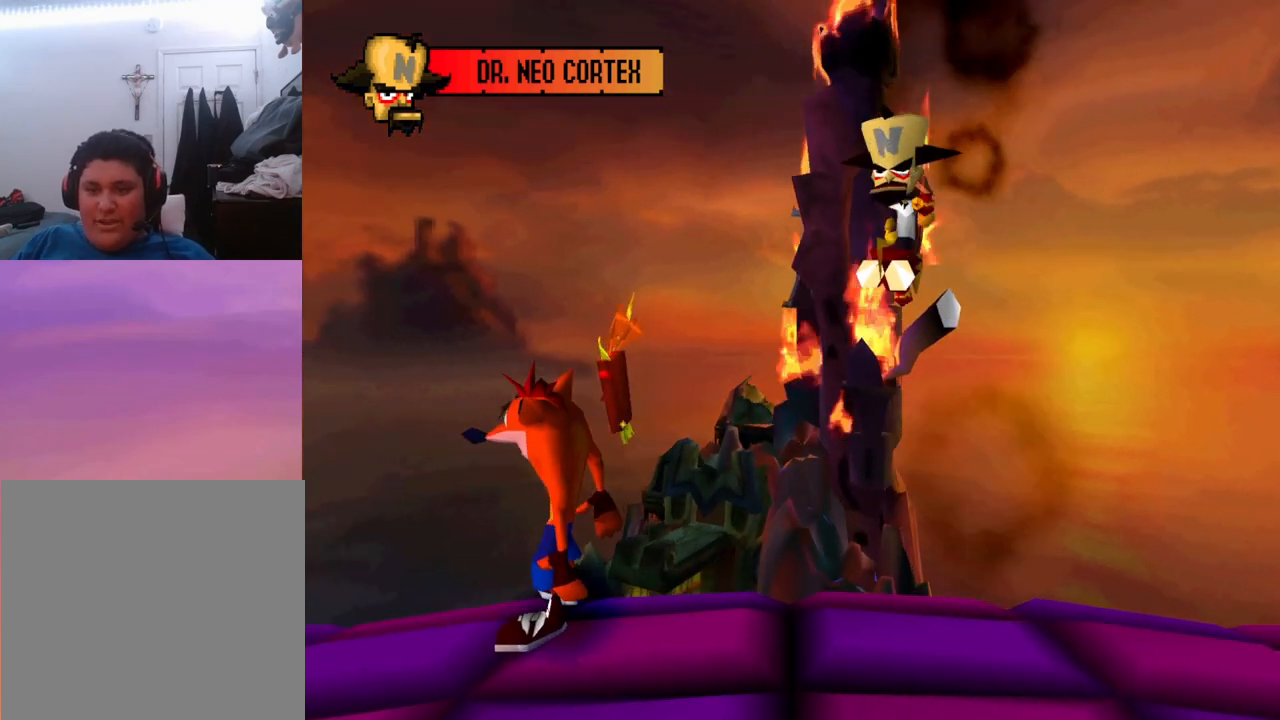
{"buttons": [], "events": [[267, "DPAD_DOWN", "down"], [433, "DPAD_DOWN", "up"]]}
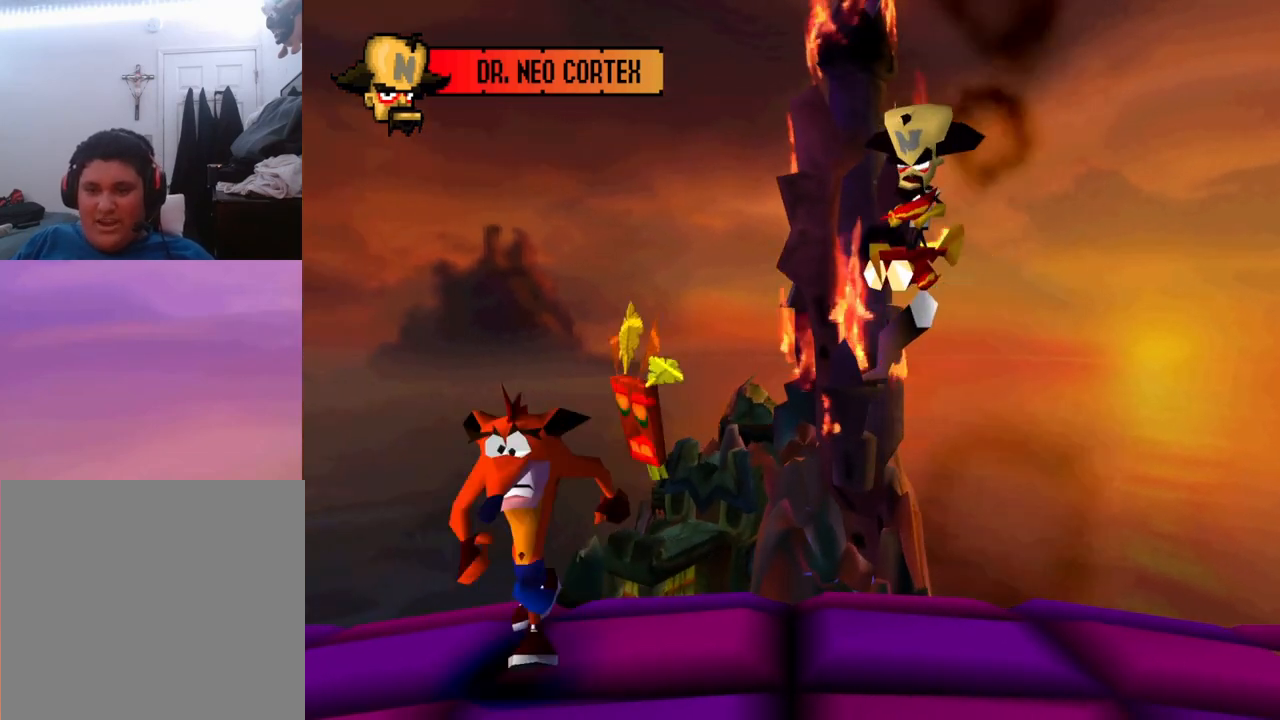
{"buttons": ["DPAD_RIGHT"], "events": [[333, "DPAD_RIGHT", "down"]]}
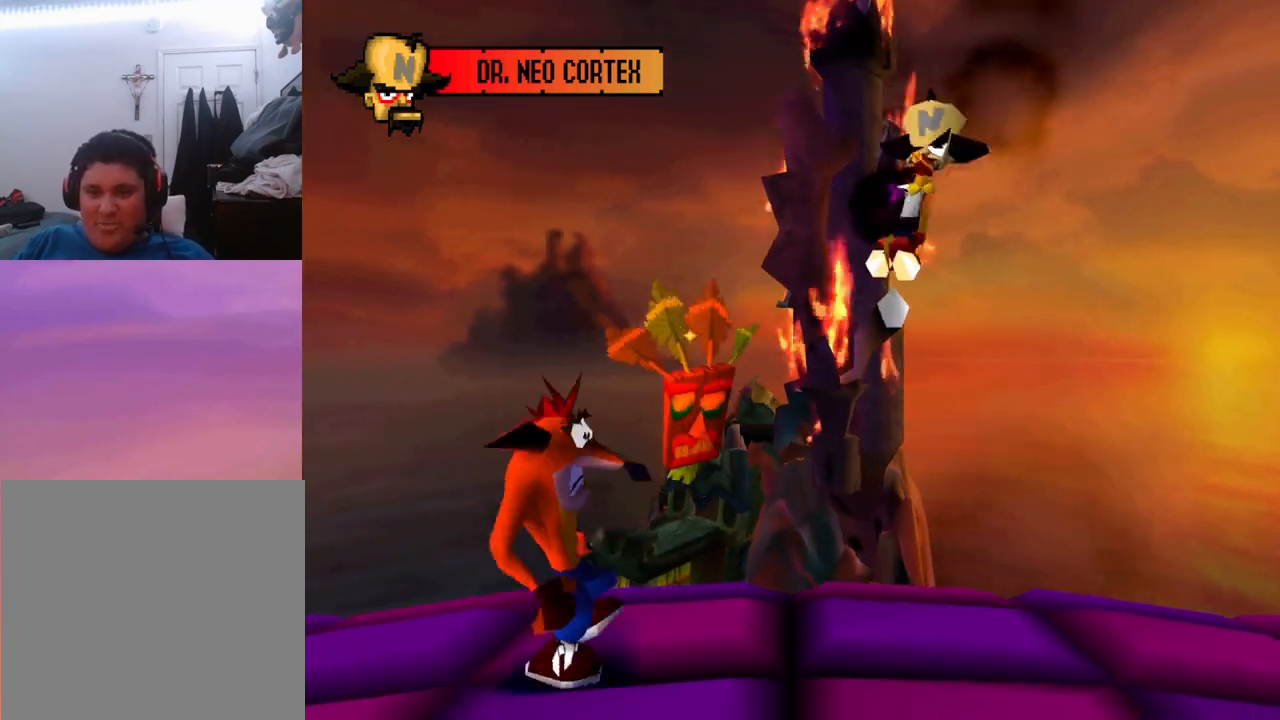
{"buttons": ["DPAD_RIGHT"], "events": []}
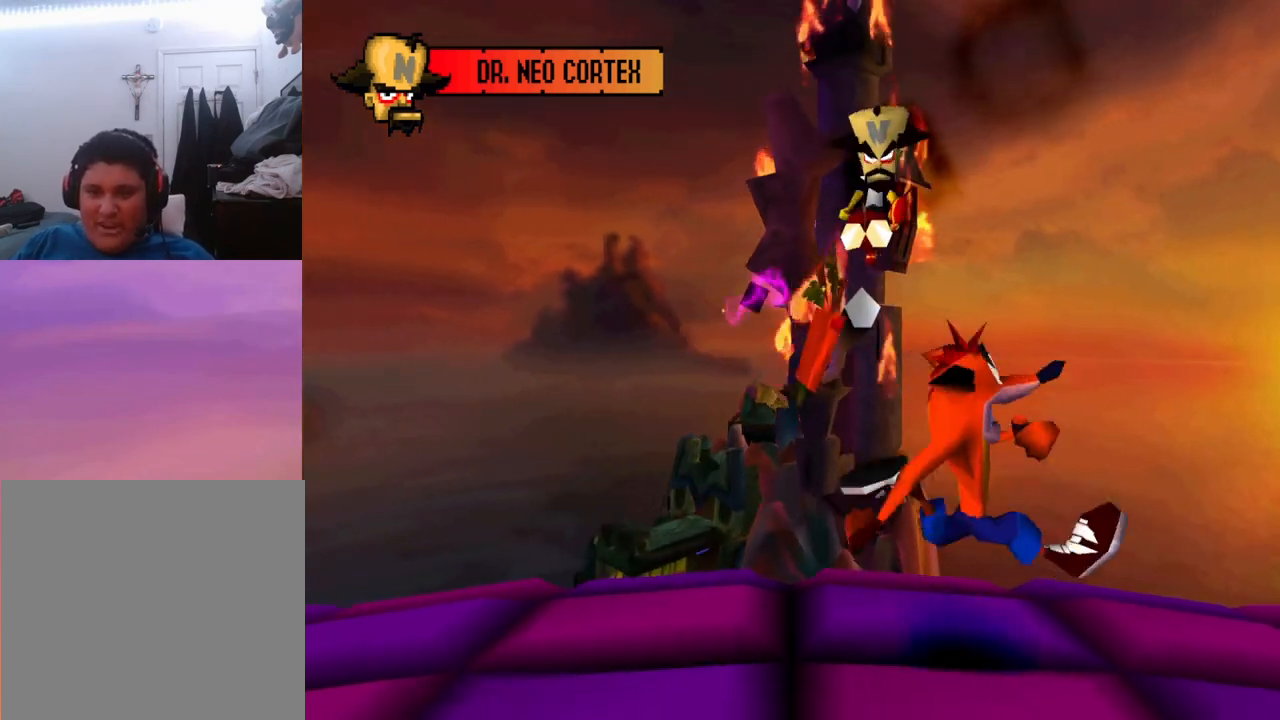
{"buttons": ["DPAD_LEFT"], "events": [[67, "DPAD_RIGHT", "up"], [233, "DPAD_LEFT", "down"]]}
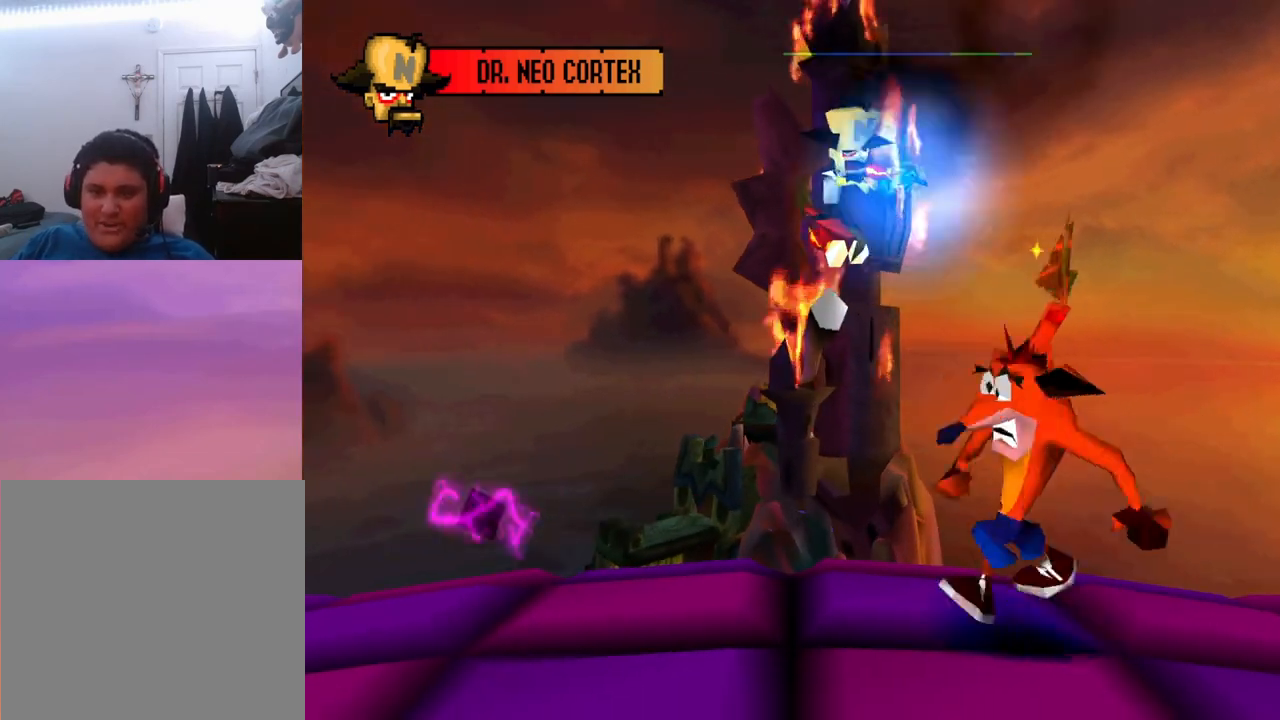
{"buttons": ["DPAD_RIGHT"], "events": [[300, "DPAD_LEFT", "up"], [367, "DPAD_RIGHT", "down"]]}
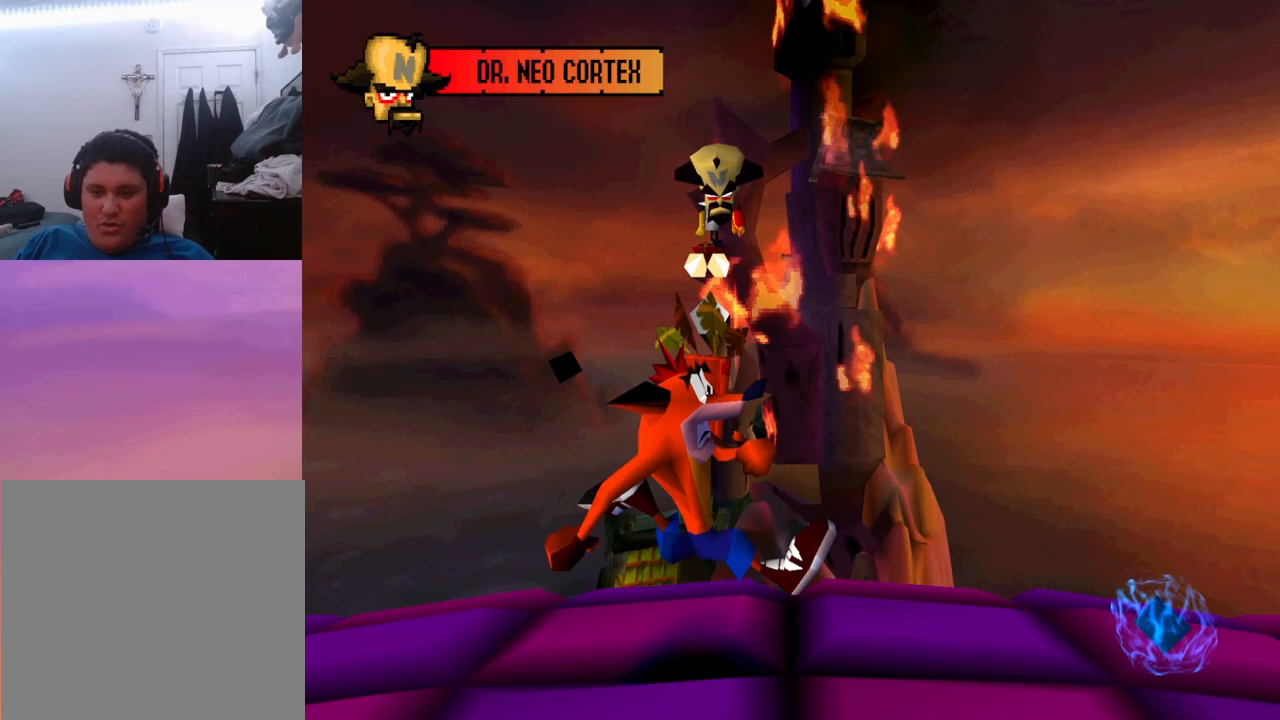
{"buttons": [], "events": [[67, "CROSS", "down"], [233, "CROSS", "up"], [467, "DPAD_RIGHT", "up"]]}
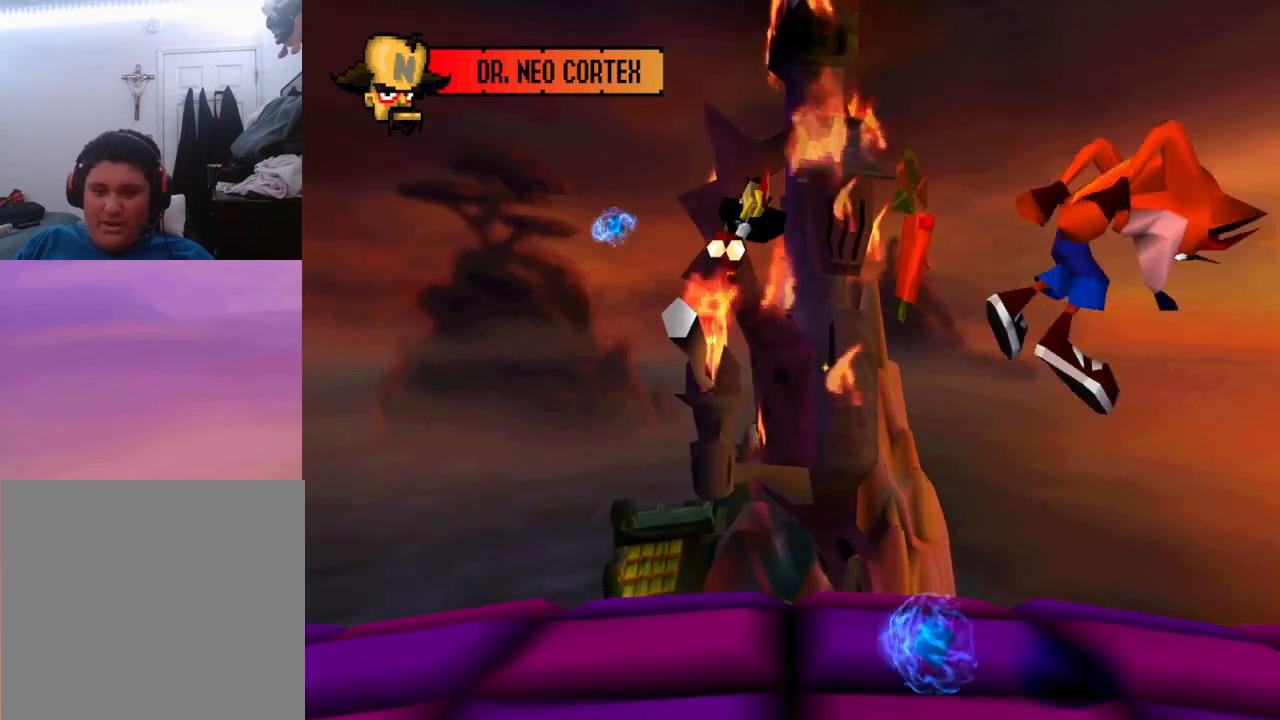
{"buttons": ["CROSS", "DPAD_RIGHT"], "events": [[100, "DPAD_LEFT", "down"], [233, "DPAD_LEFT", "up"], [267, "DPAD_RIGHT", "down"], [433, "CROSS", "down"]]}
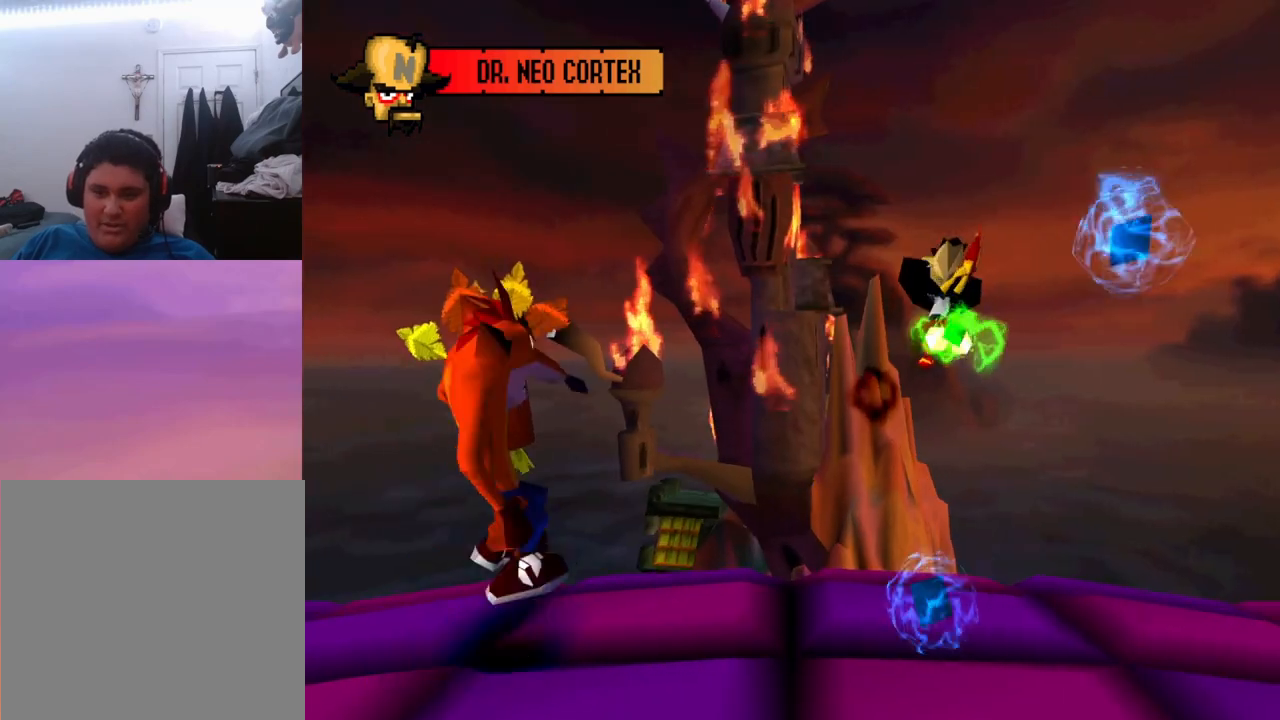
{"buttons": ["SQUARE", "DPAD_LEFT"], "events": [[167, "CROSS", "up"], [400, "DPAD_RIGHT", "up"], [400, "SQUARE", "down"], [500, "DPAD_LEFT", "down"]]}
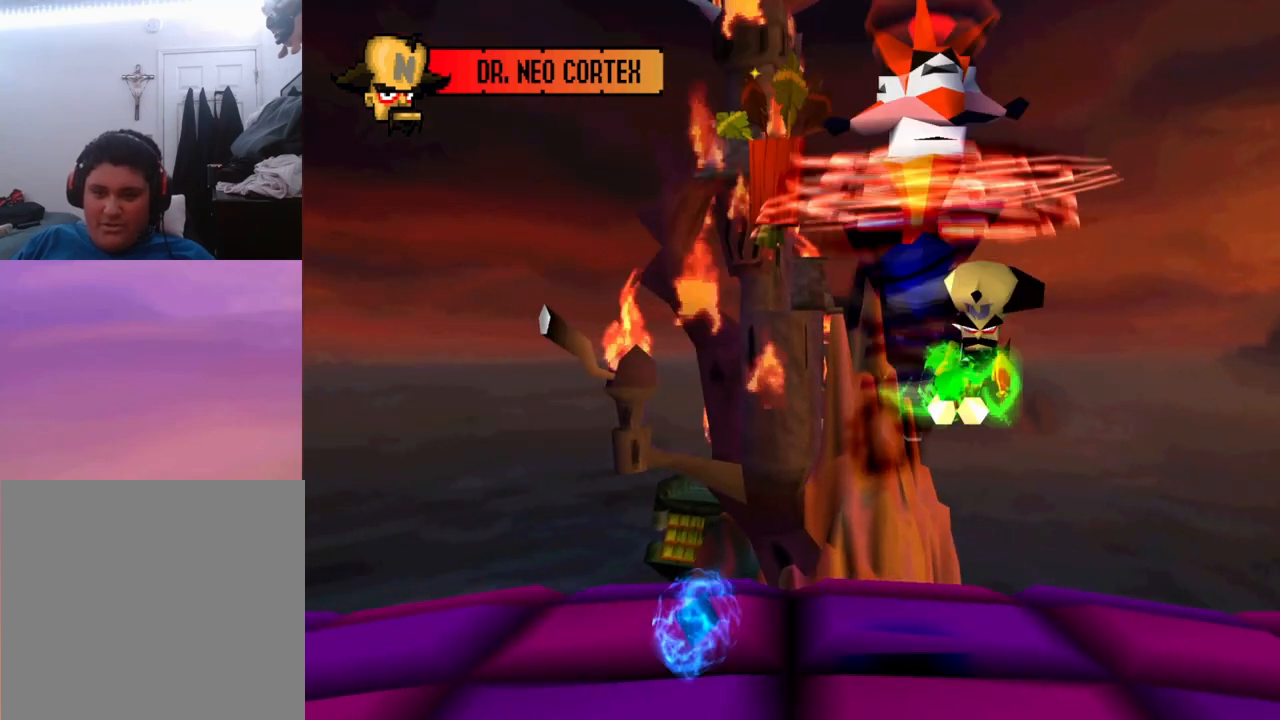
{"buttons": ["DPAD_LEFT"], "events": [[33, "SQUARE", "up"]]}
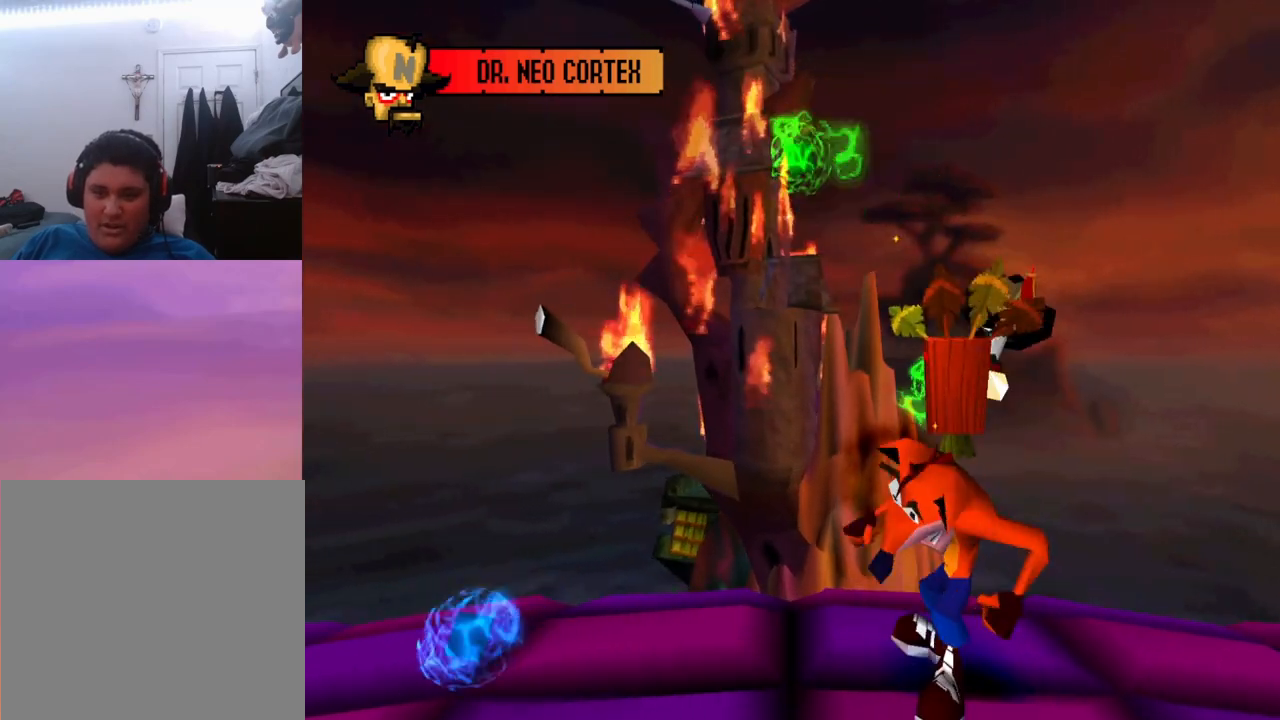
{"buttons": ["SQUARE", "DPAD_RIGHT"], "events": [[233, "DPAD_LEFT", "up"], [400, "SQUARE", "down"], [433, "DPAD_RIGHT", "down"]]}
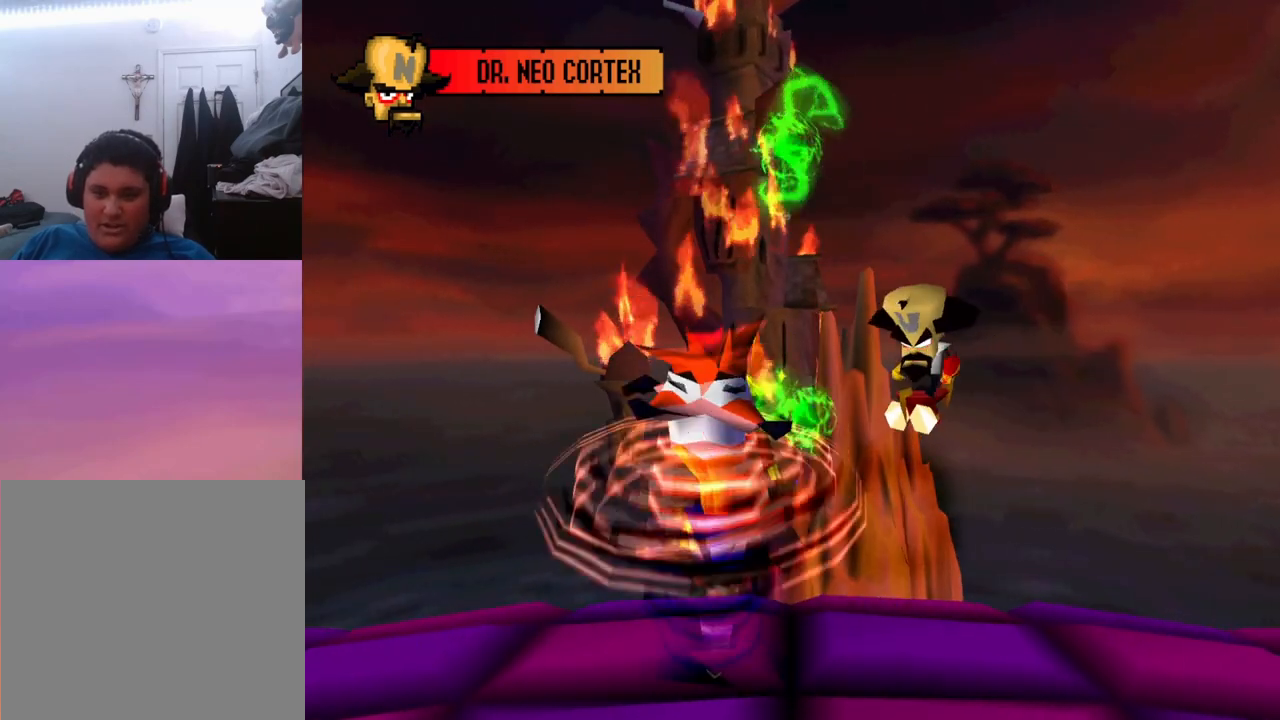
{"buttons": [], "events": [[67, "DPAD_RIGHT", "up"], [100, "SQUARE", "up"], [200, "DPAD_RIGHT", "down"], [267, "DPAD_RIGHT", "up"]]}
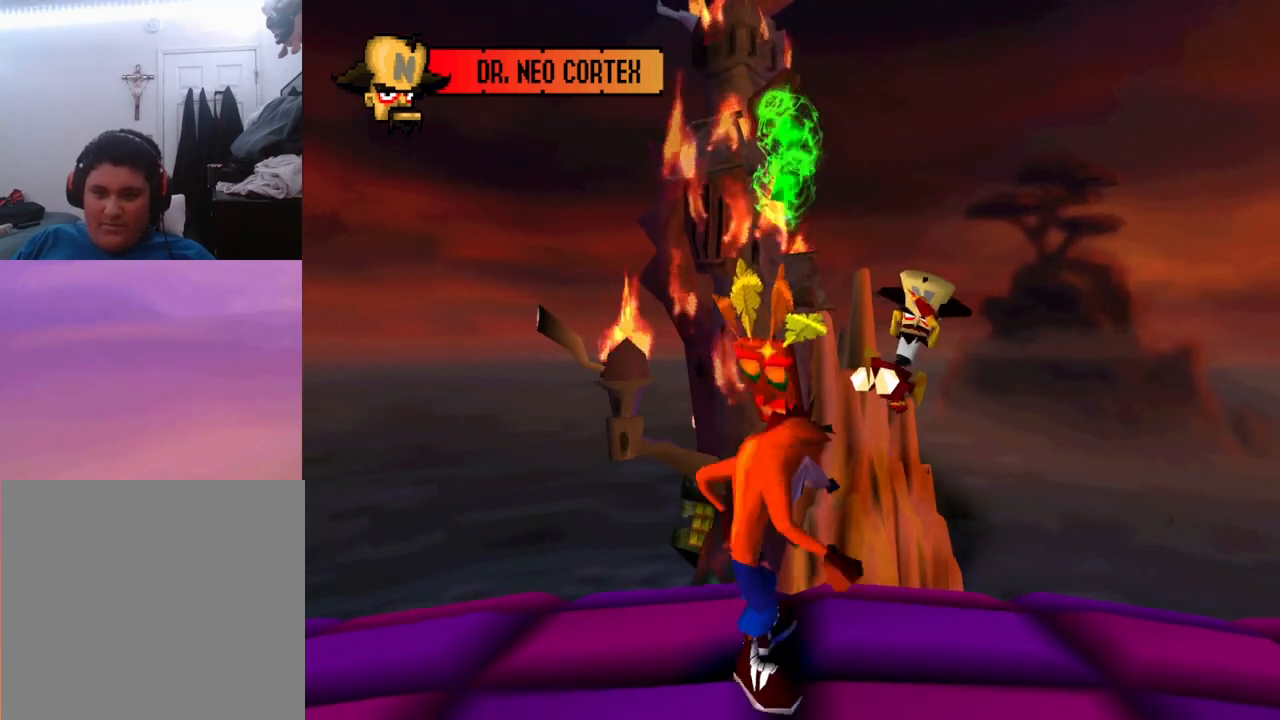
{"buttons": [], "events": []}
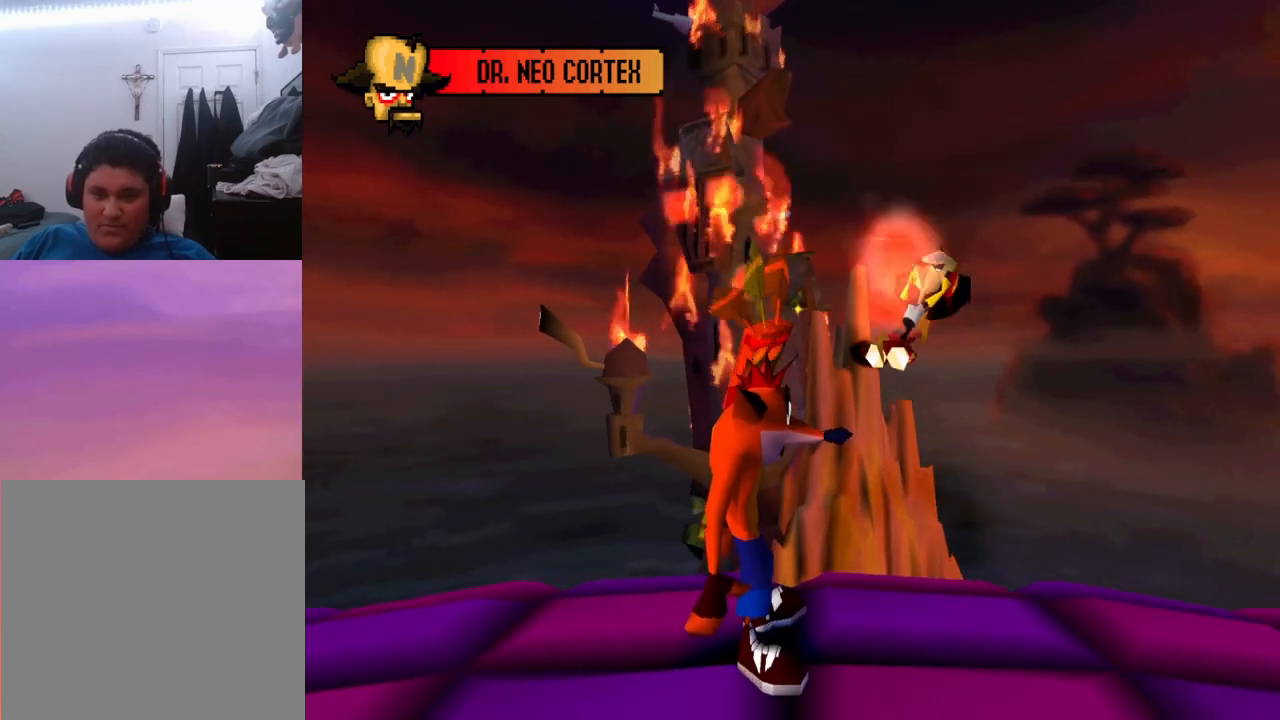
{"buttons": [], "events": []}
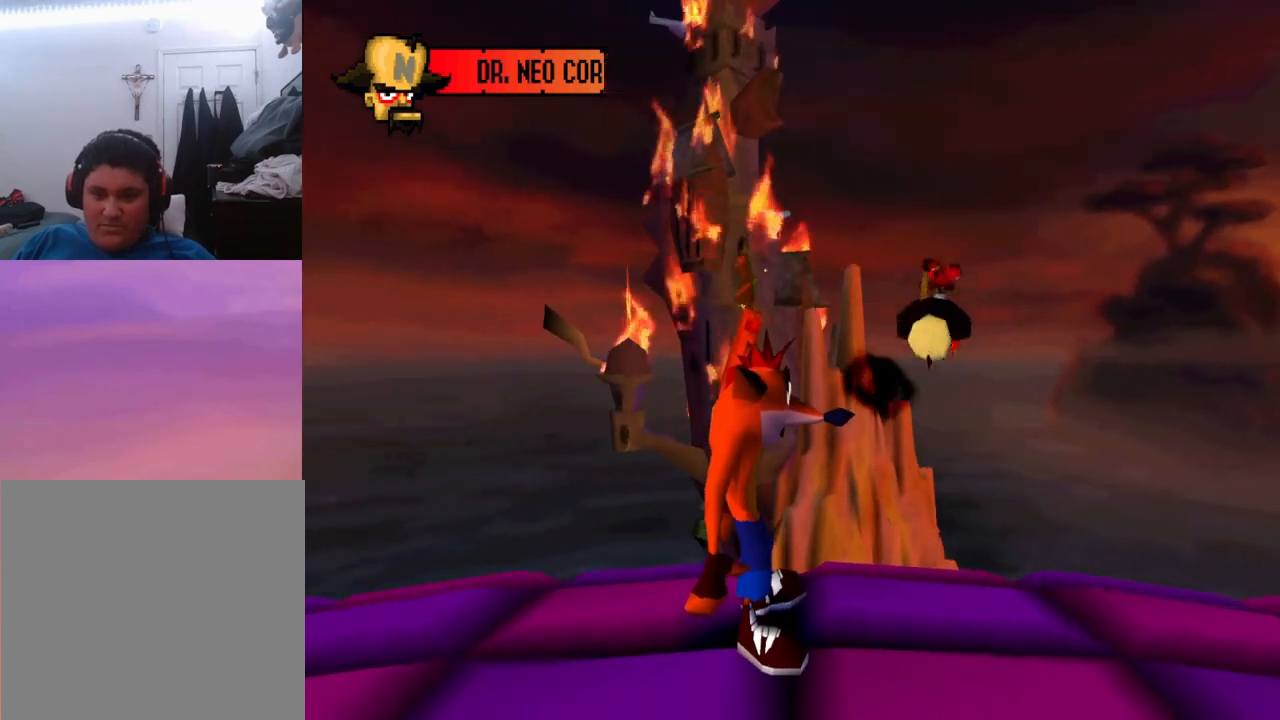
{"buttons": [], "events": []}